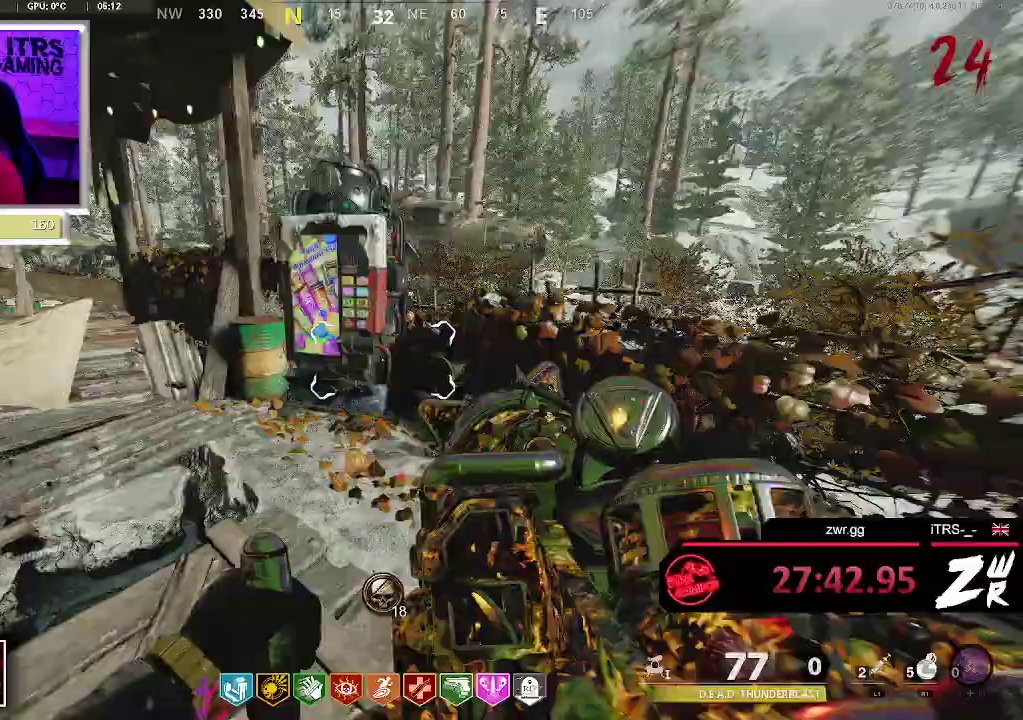
Gameplay with a controller (PlayStation layout); each line is a JSON object with the inputs held at the frame after it. "events" lists button and stick changes between this image and that frame as [ms after this image, input, new state], when the widget could be followed in between. This overlay highlights the sticks when they move; stick clicks (L3 R3) are not distinguishable.
{"buttons": [], "left_stick": "center", "right_stick": "center", "events": [[167, "left_stick", "up-left"], [300, "left_stick", "center"]]}
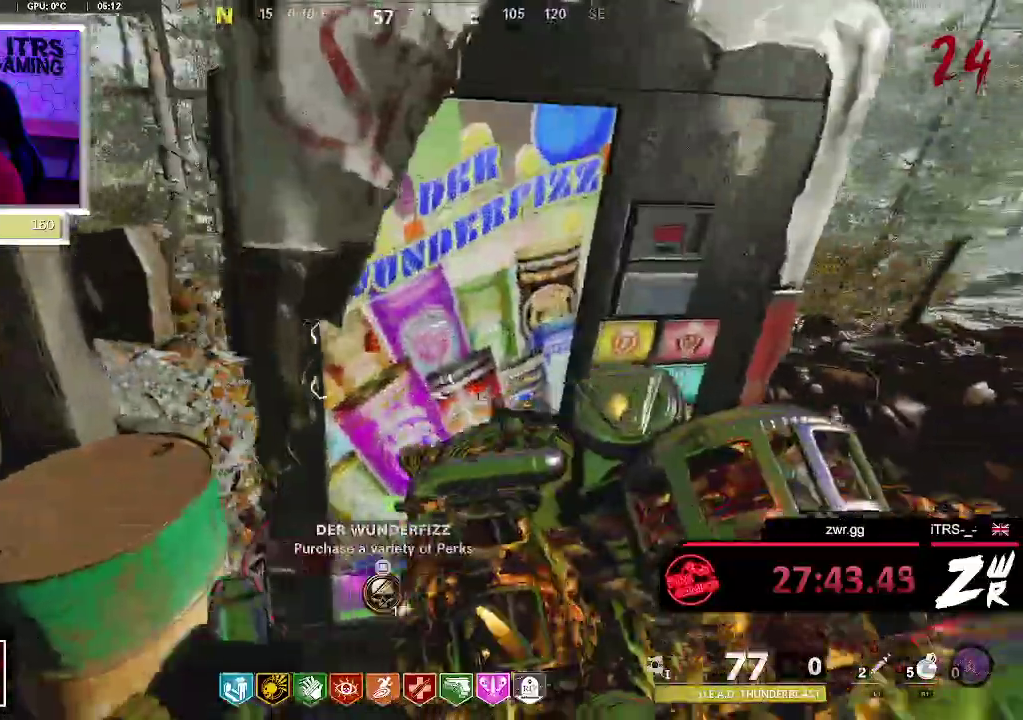
{"buttons": [], "left_stick": "center", "right_stick": "center", "events": [[300, "left_stick", "down-right"], [433, "left_stick", "right"], [500, "left_stick", "center"]]}
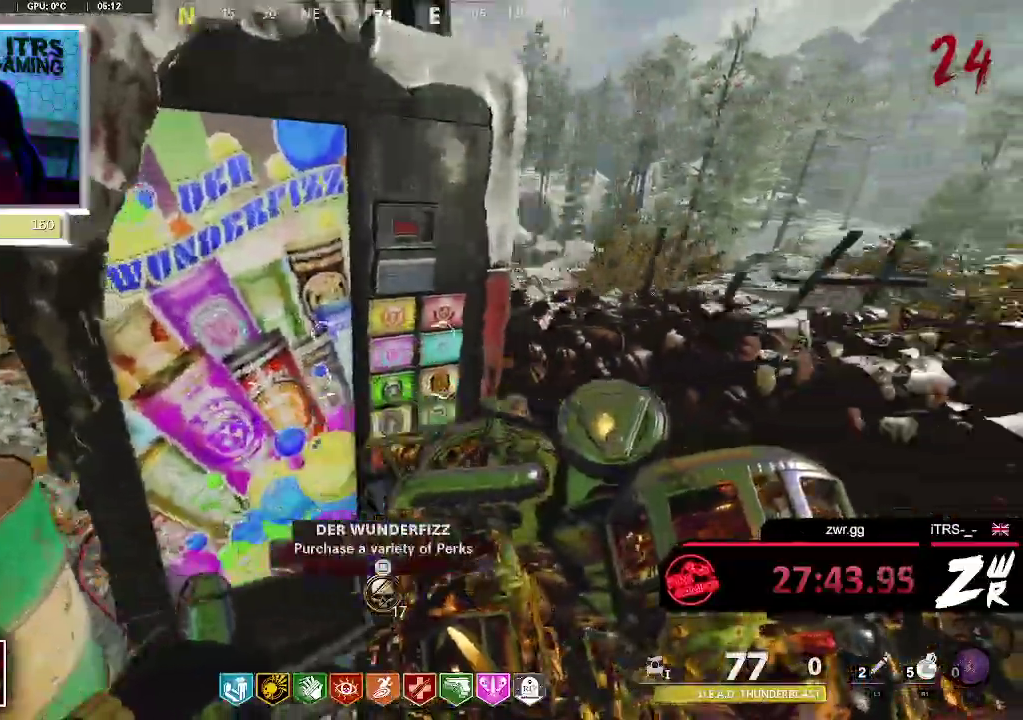
{"buttons": [], "left_stick": "up", "right_stick": "center", "events": [[200, "left_stick", "down-right"], [200, "right_stick", "right"], [267, "left_stick", "right"], [367, "left_stick", "up"], [400, "right_stick", "up-right"], [500, "right_stick", "center"]]}
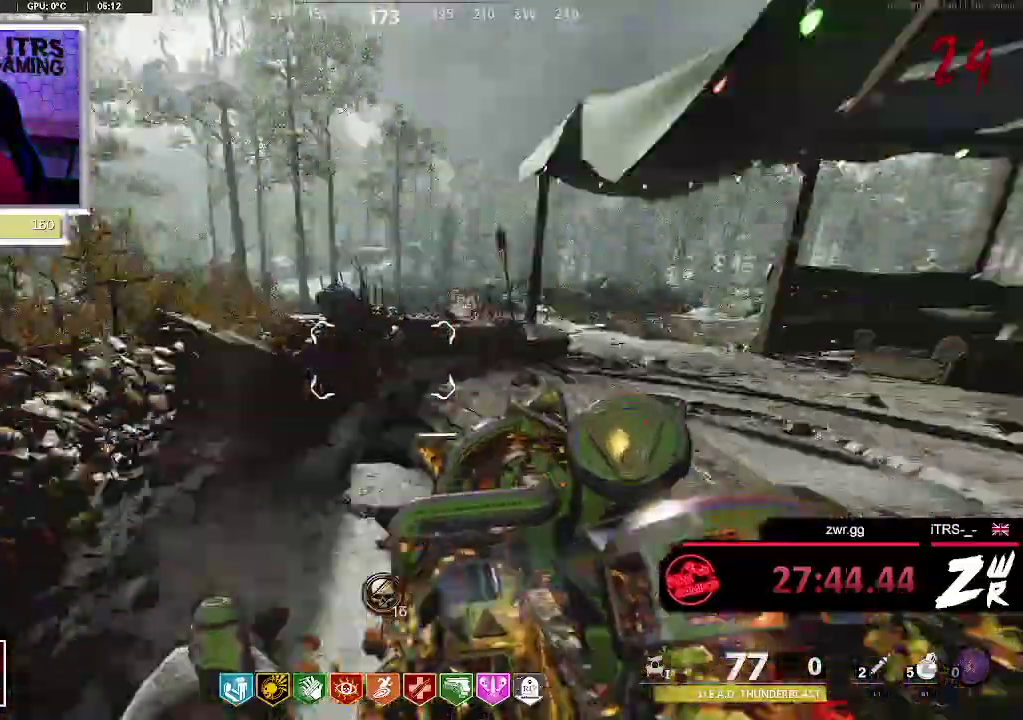
{"buttons": [], "left_stick": "up", "right_stick": "center", "events": [[300, "left_stick", "up-right"], [500, "left_stick", "up"]]}
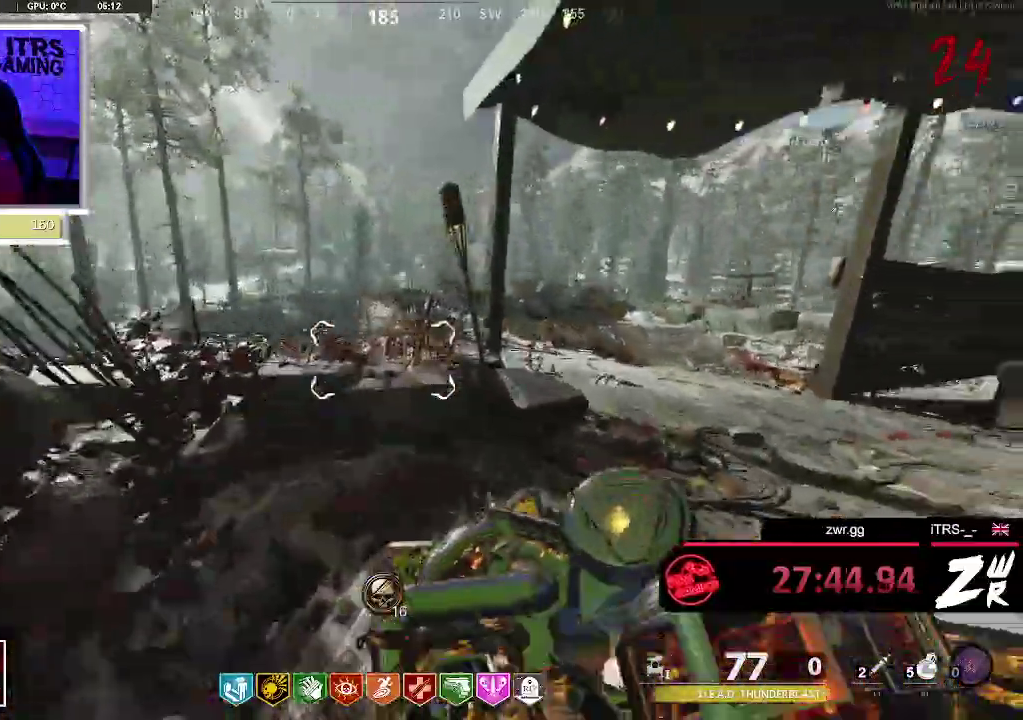
{"buttons": [], "left_stick": "right", "right_stick": "center", "events": [[67, "left_stick", "up-left"], [233, "left_stick", "down-right"], [400, "left_stick", "right"]]}
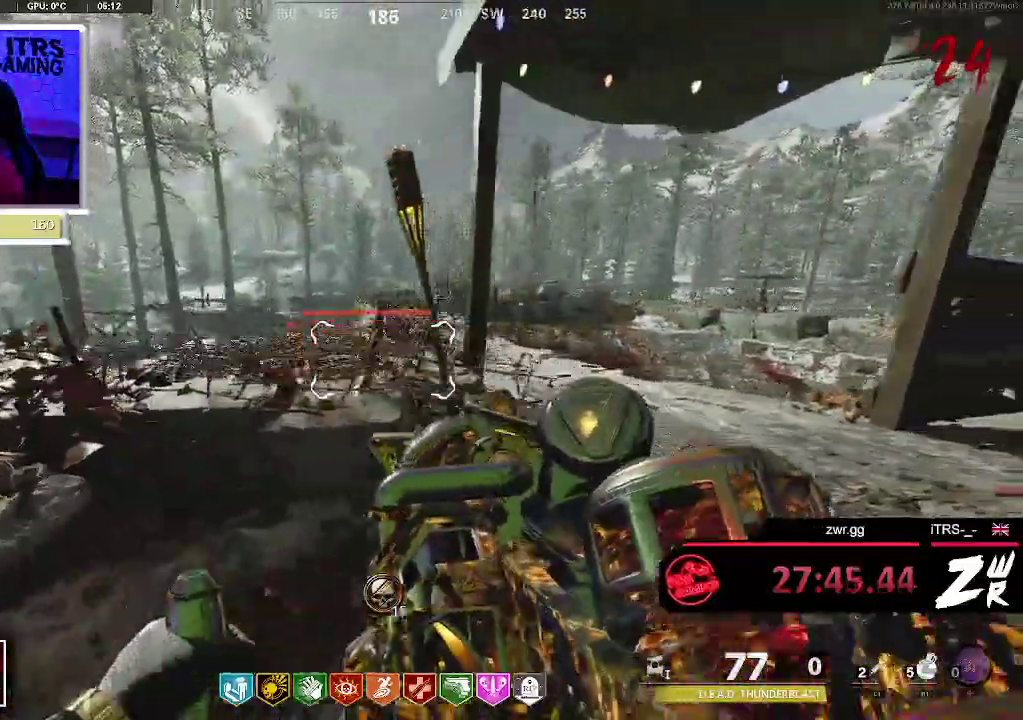
{"buttons": [], "left_stick": "left", "right_stick": "center", "events": [[33, "left_stick", "up-right"], [133, "left_stick", "up"], [200, "left_stick", "center"], [467, "left_stick", "left"]]}
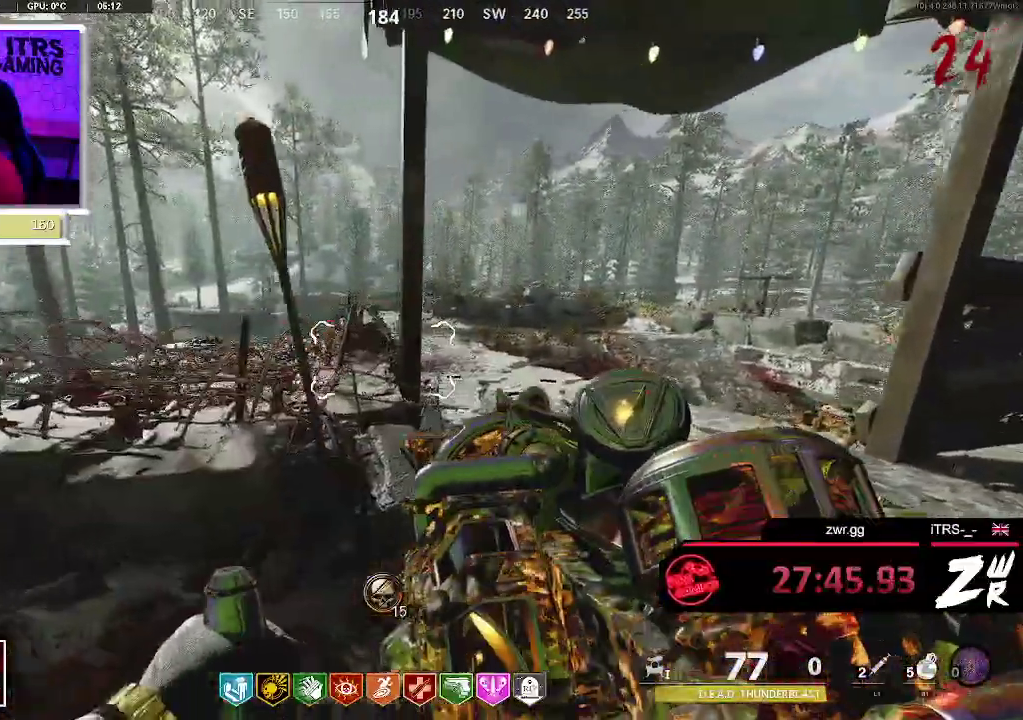
{"buttons": [], "left_stick": "left", "right_stick": "center", "events": [[133, "right_stick", "left"], [200, "left_stick", "down"], [233, "right_stick", "center"], [333, "right_stick", "right"], [400, "left_stick", "left"], [433, "right_stick", "center"]]}
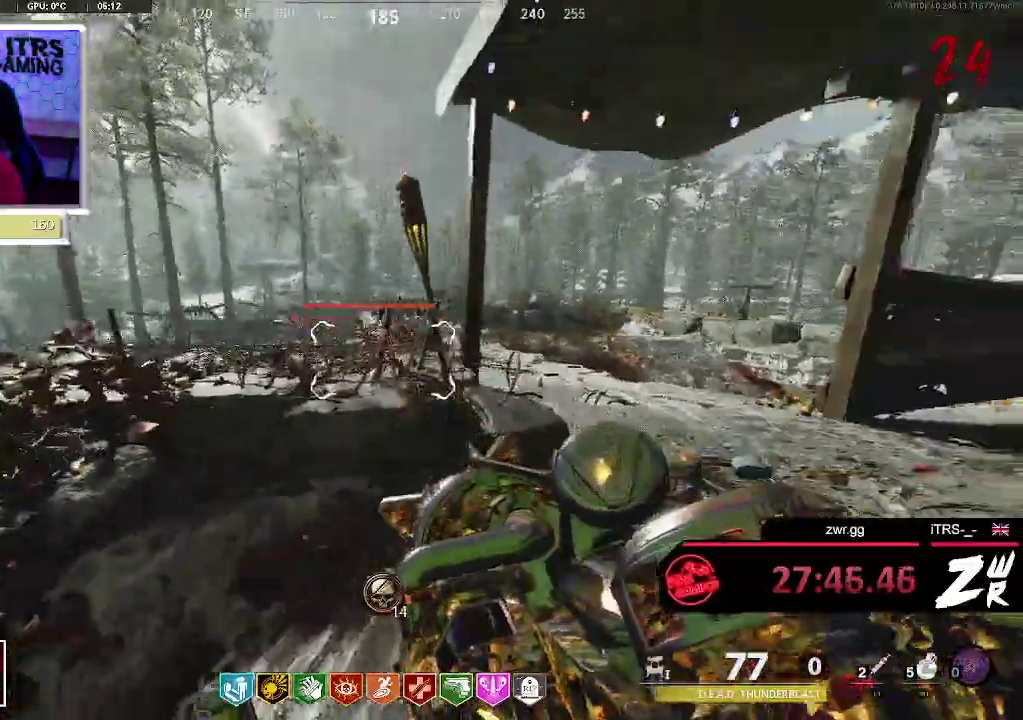
{"buttons": [], "left_stick": "center", "right_stick": "center", "events": [[67, "left_stick", "up-left"], [133, "left_stick", "up"], [233, "left_stick", "up-right"], [300, "left_stick", "right"], [500, "left_stick", "center"]]}
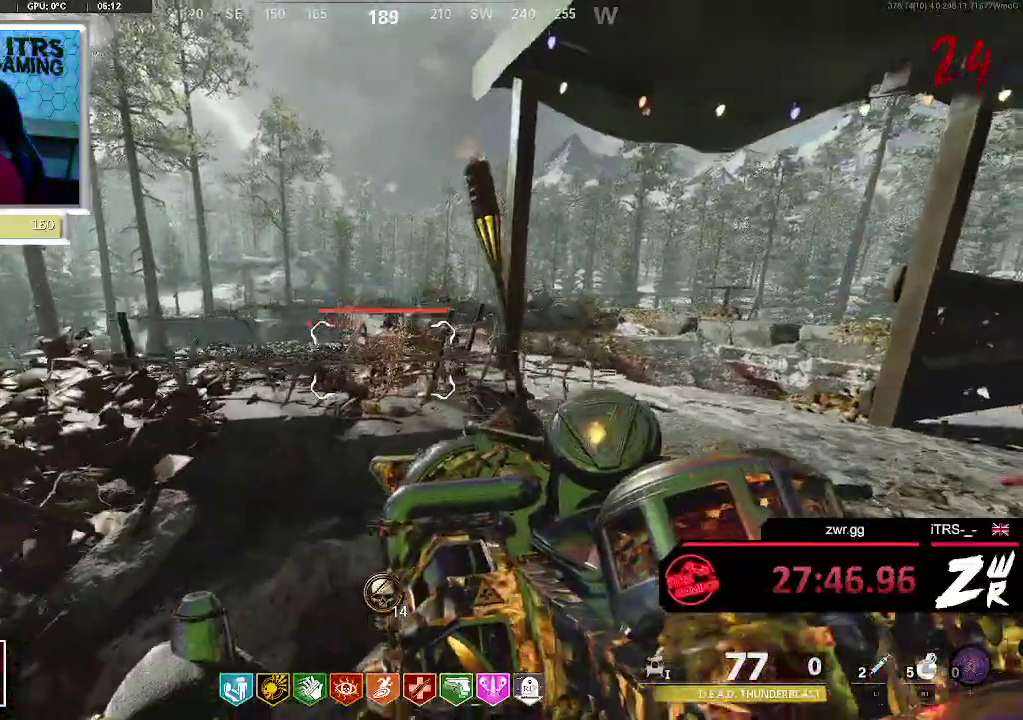
{"buttons": [], "left_stick": "center", "right_stick": "center"}
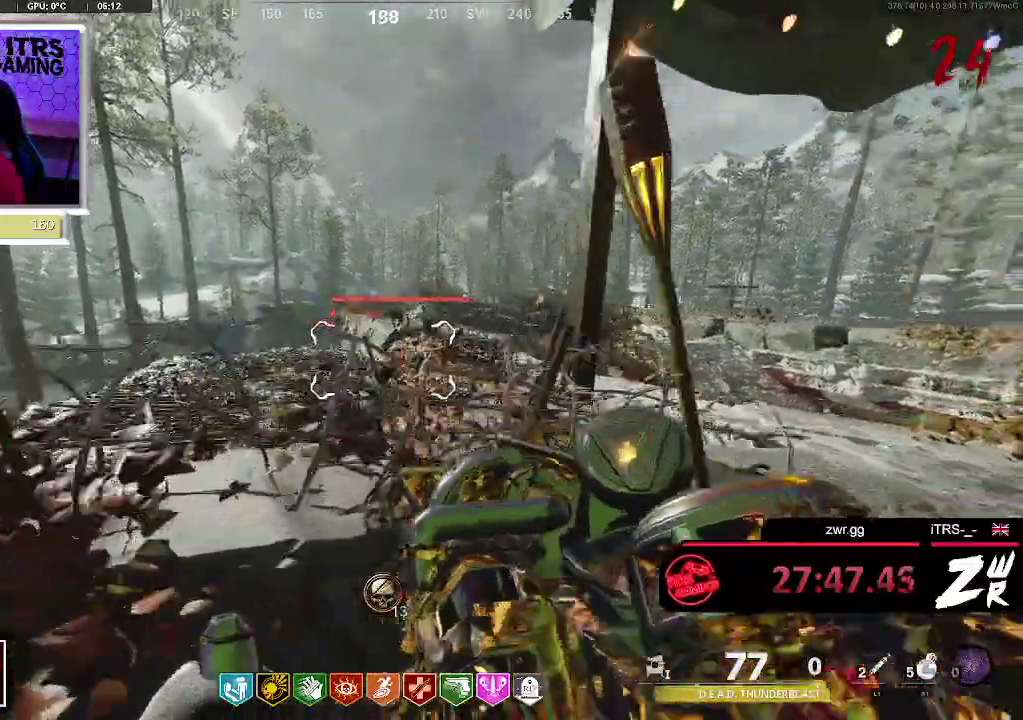
{"buttons": [], "left_stick": "down-right", "right_stick": "down-left"}
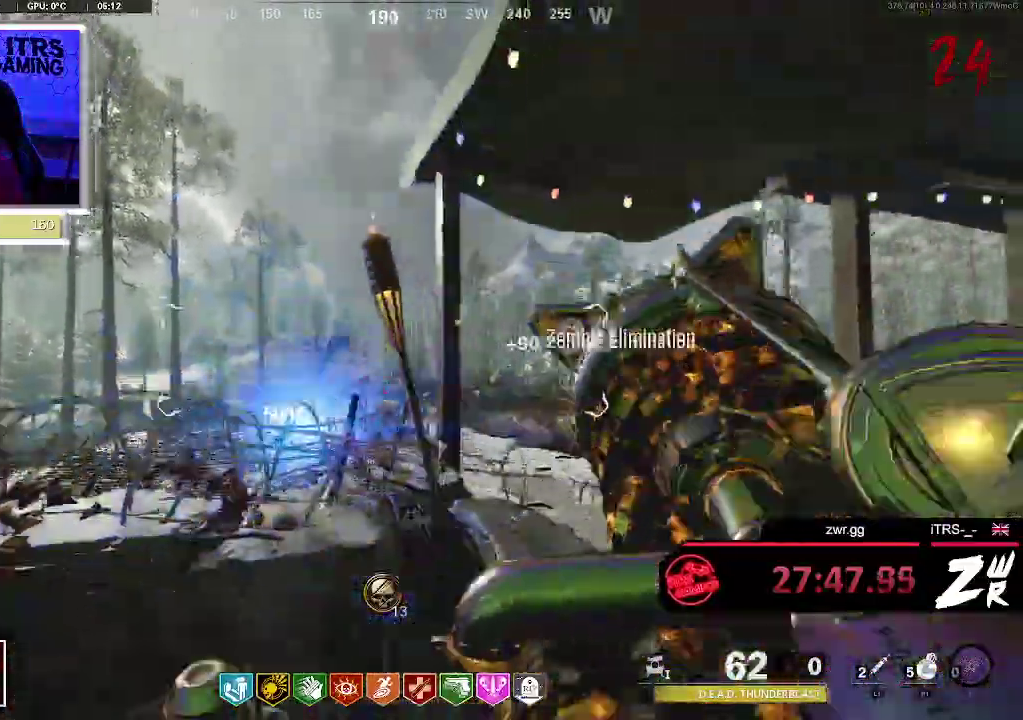
{"buttons": [], "left_stick": "down-left", "right_stick": "center", "events": [[167, "right_stick", "left"], [300, "left_stick", "down-left"], [300, "right_stick", "center"]]}
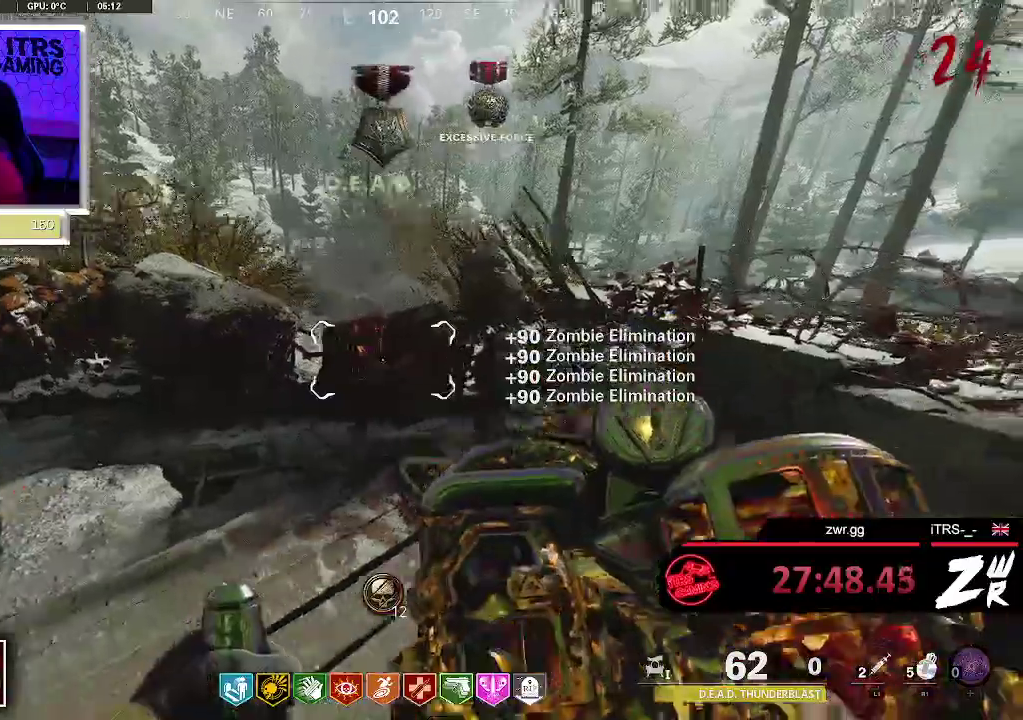
{"buttons": [], "left_stick": "up", "right_stick": "center", "events": [[67, "left_stick", "left"], [233, "left_stick", "center"], [300, "left_stick", "up"]]}
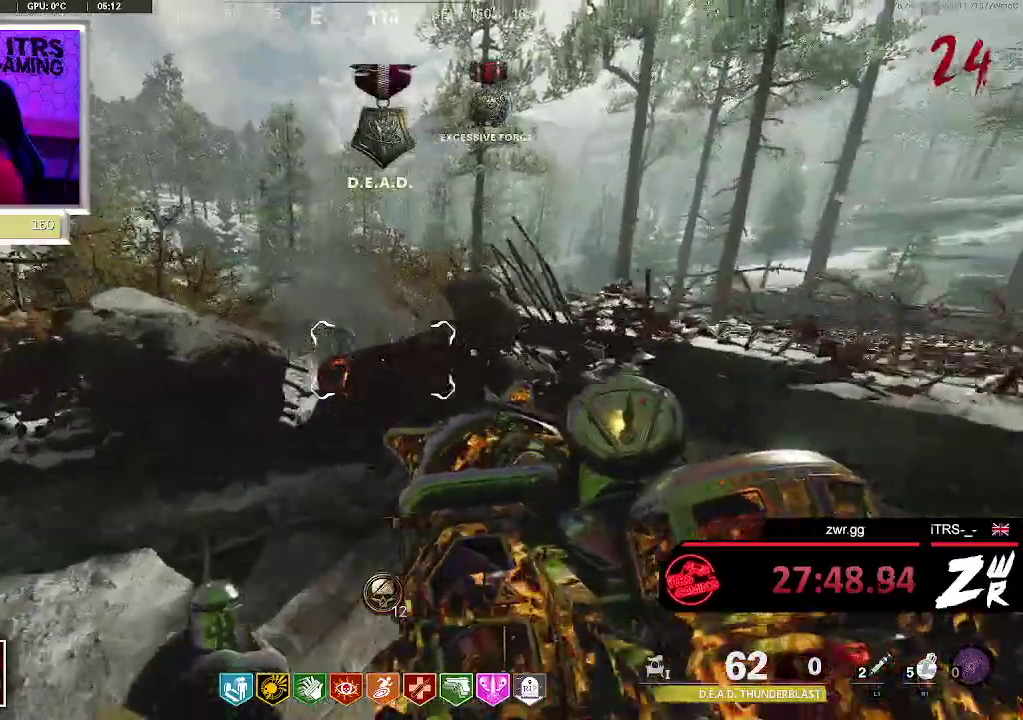
{"buttons": [], "left_stick": "down", "right_stick": "right", "events": [[100, "R2", "down"], [167, "left_stick", "center"], [267, "left_stick", "down-left"], [367, "R2", "up"], [433, "right_stick", "right"], [500, "left_stick", "down"]]}
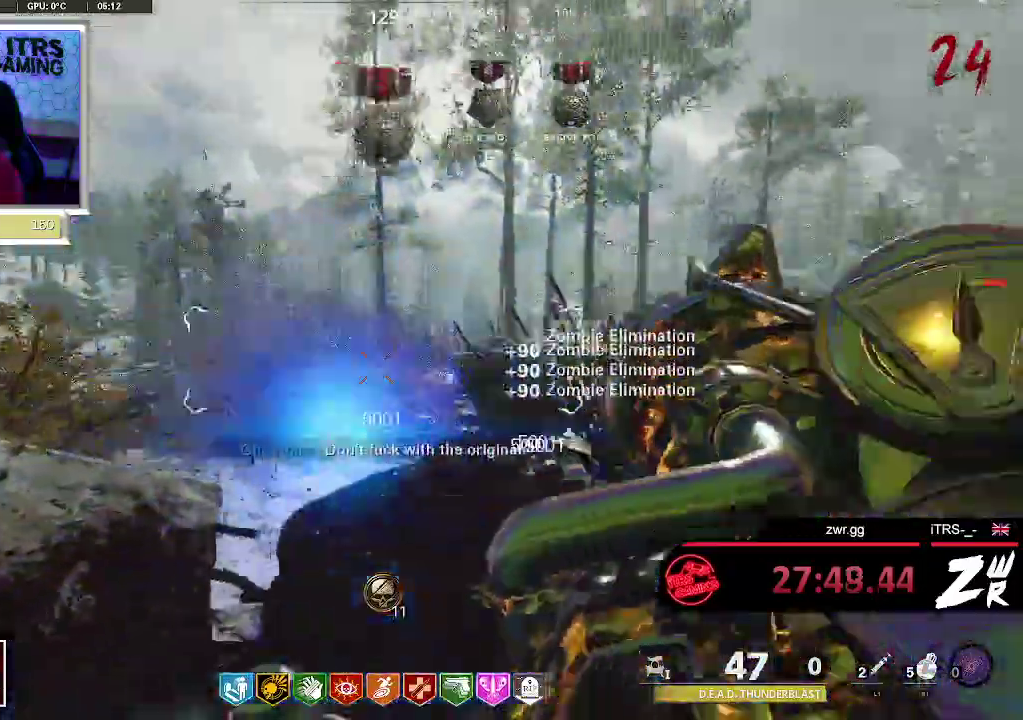
{"buttons": [], "left_stick": "up", "right_stick": "center", "events": [[267, "right_stick", "center"], [333, "left_stick", "down-right"], [433, "left_stick", "center"], [500, "left_stick", "up"]]}
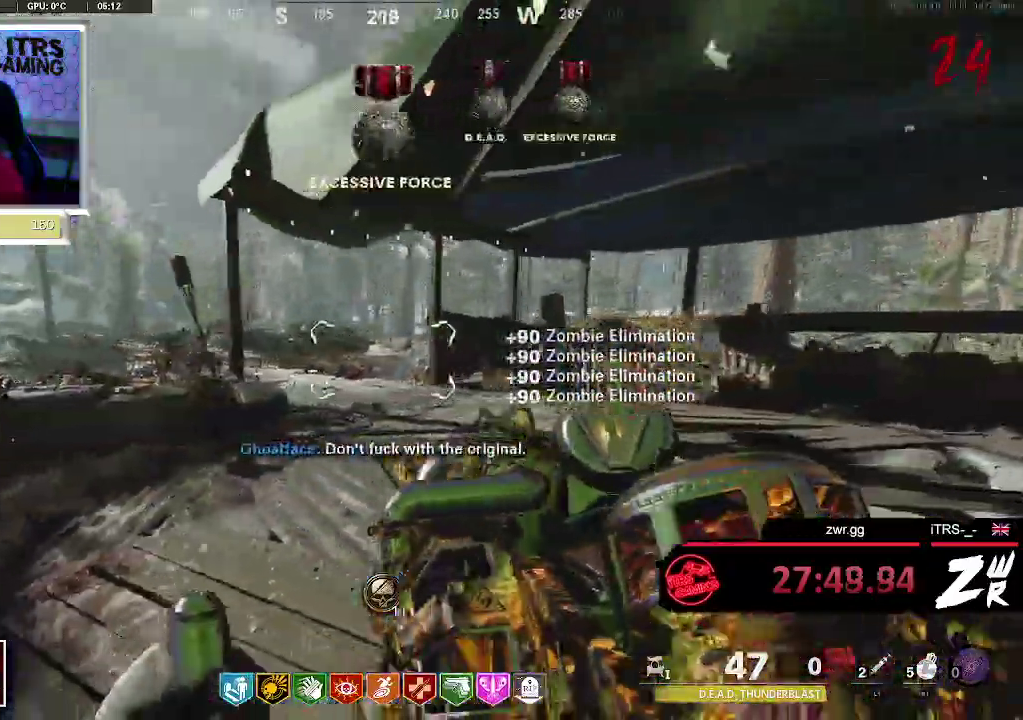
{"buttons": [], "left_stick": "right", "right_stick": "center", "events": [[233, "left_stick", "up-right"], [467, "left_stick", "right"]]}
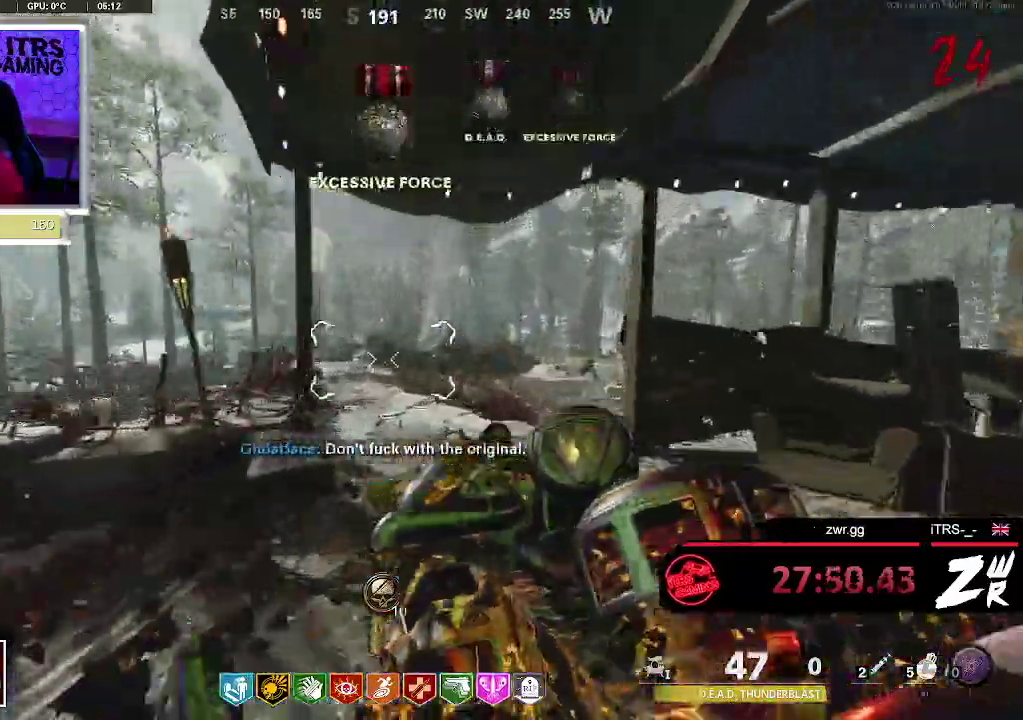
{"buttons": [], "left_stick": "up", "right_stick": "center", "events": [[133, "left_stick", "up"], [433, "left_stick", "up-left"], [500, "left_stick", "up"]]}
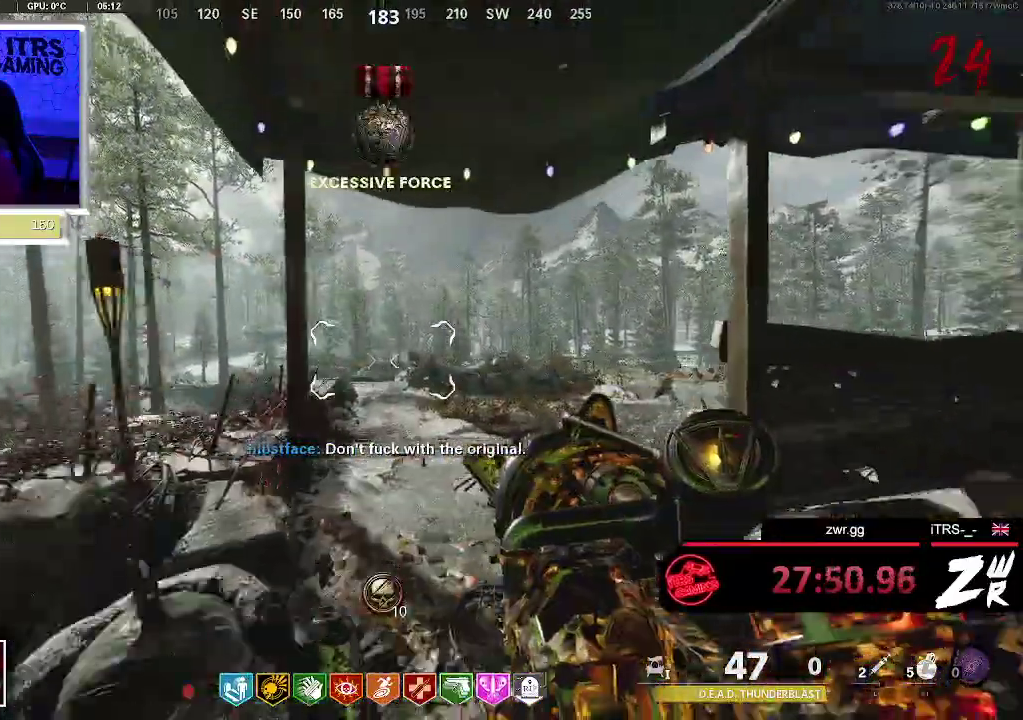
{"buttons": [], "left_stick": "center", "right_stick": "center", "events": [[267, "left_stick", "center"]]}
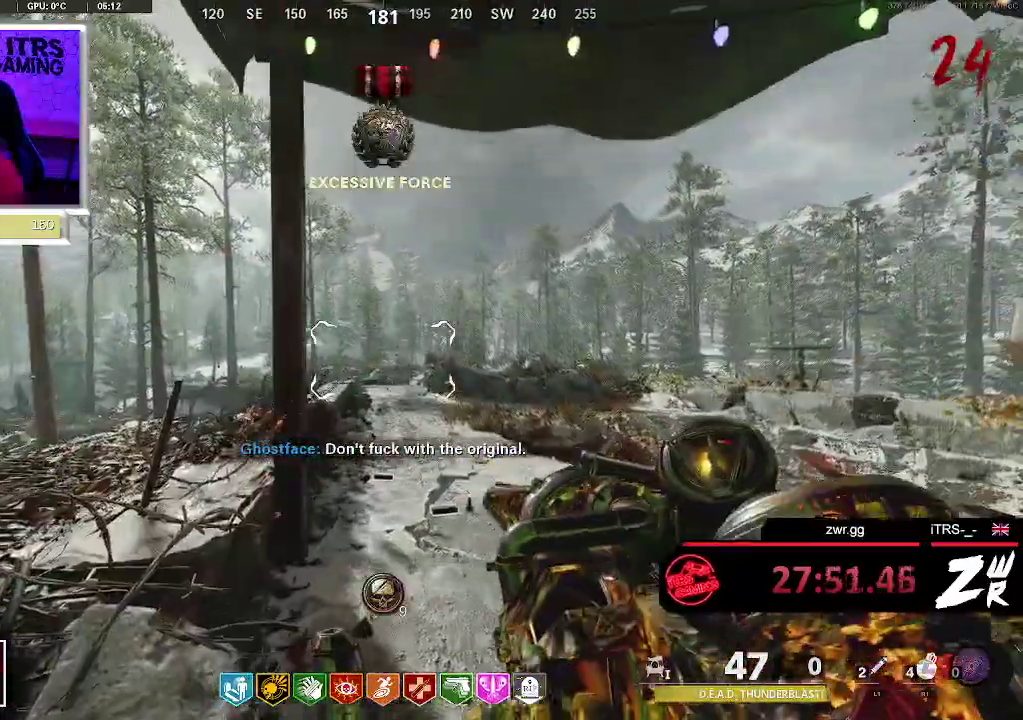
{"buttons": [], "left_stick": "center", "right_stick": "center", "events": []}
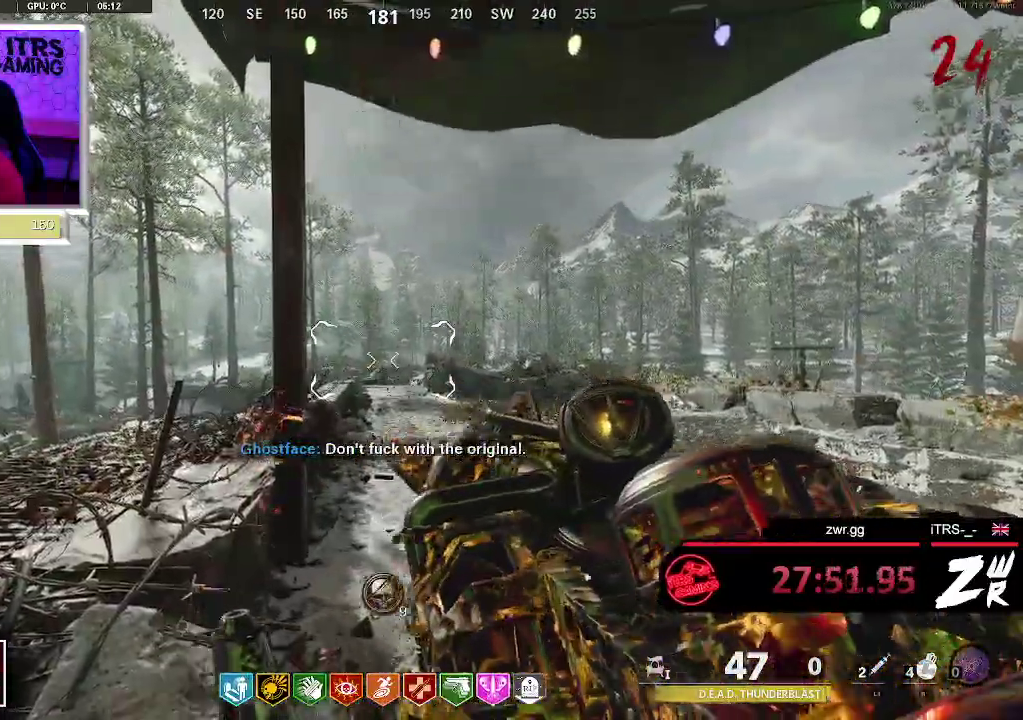
{"buttons": [], "left_stick": "center", "right_stick": "center", "events": []}